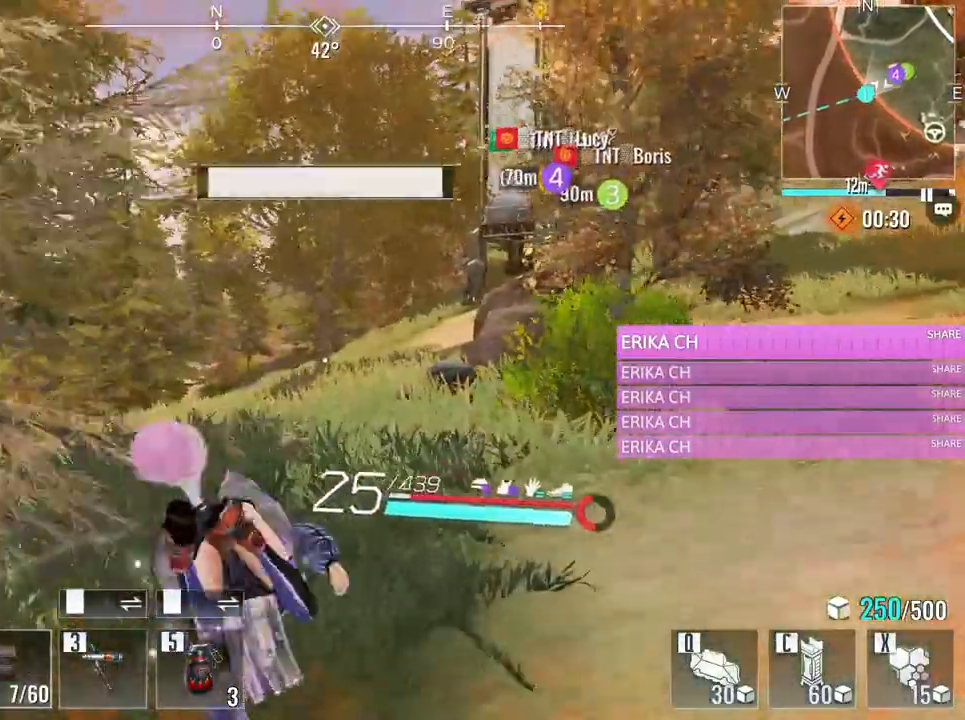
Gameplay with keyboard and mouse; each line is a JSON object with the keys and mouse buttons held at the frame after it. "events" lists presses ("down") and releases ("up") of "1", "2", "3", "4", "5", "a", "alt", "c", "caps_lock", "ctrl", "d", "e", "f", "g", "q", "r", "s", "shift", "space", "t", "tab", "v", "w", "x", "z", "mouse_left", "mouse_wheel" and "mouse_right" between this image and that frame as [ms after this image, input, new state], when the widget could be followed in between. "mouse_left", "mouse_wheel", "mouse_right" = the "left", "wheel", "right" buttons of the "mouse" list. No other keys are recorded. "wheel" means that the mouse wheel is clicked or scrolled. Not read: mouse_move.
{"keys": ["d", "w"], "mouse": [], "events": [[400, "d", "down"]]}
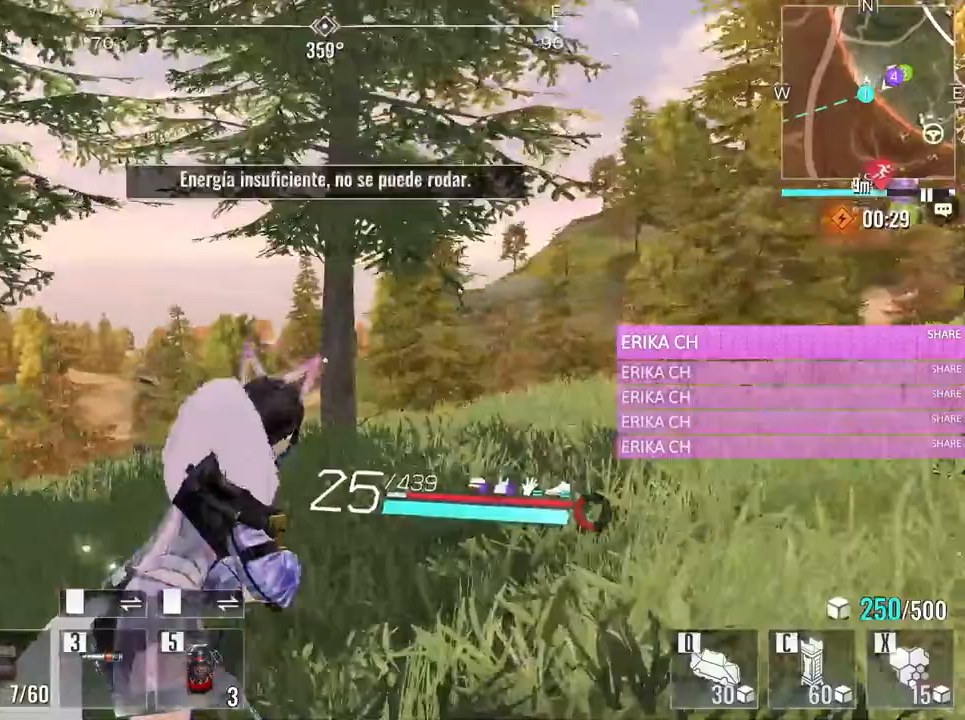
{"keys": ["d", "w"], "mouse": [], "events": [[317, "space", "down"], [467, "space", "up"]]}
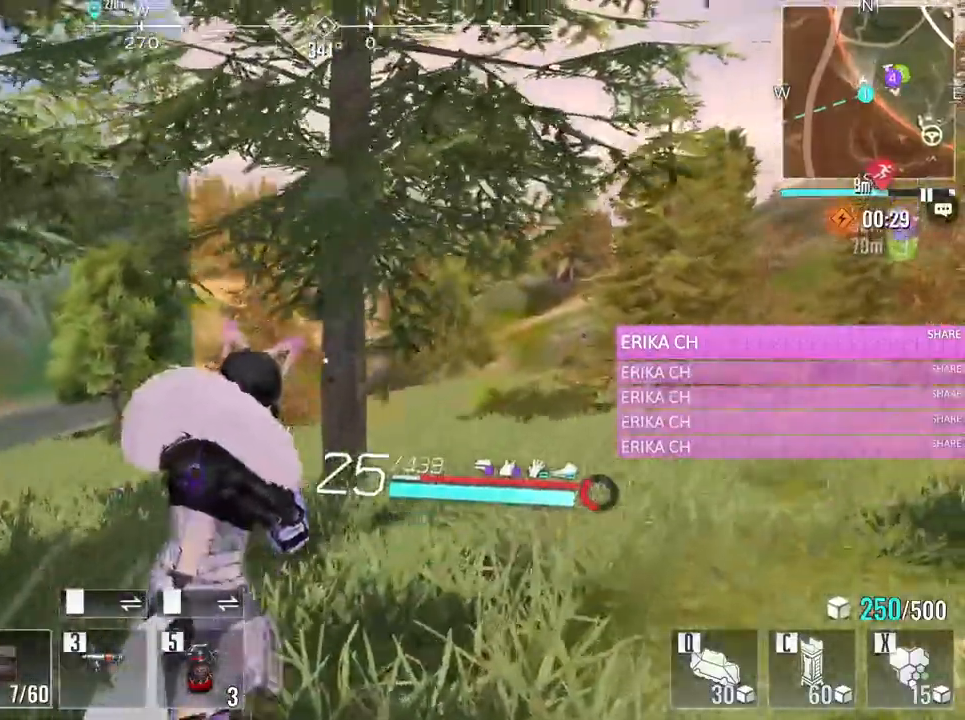
{"keys": ["d", "w"], "mouse": [], "events": []}
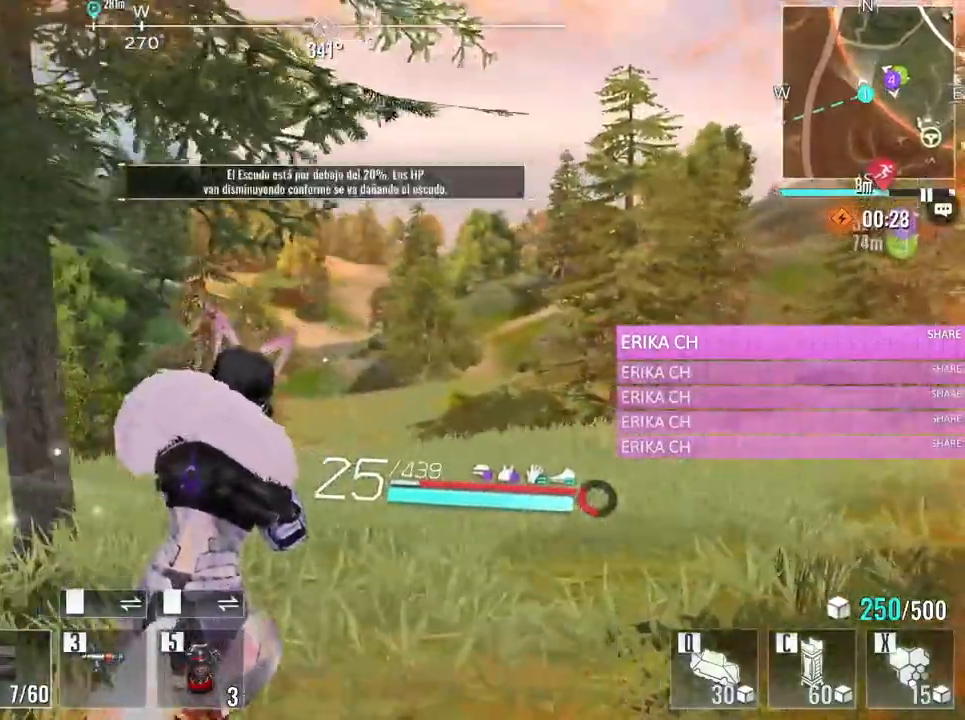
{"keys": ["d", "w"], "mouse": [], "events": []}
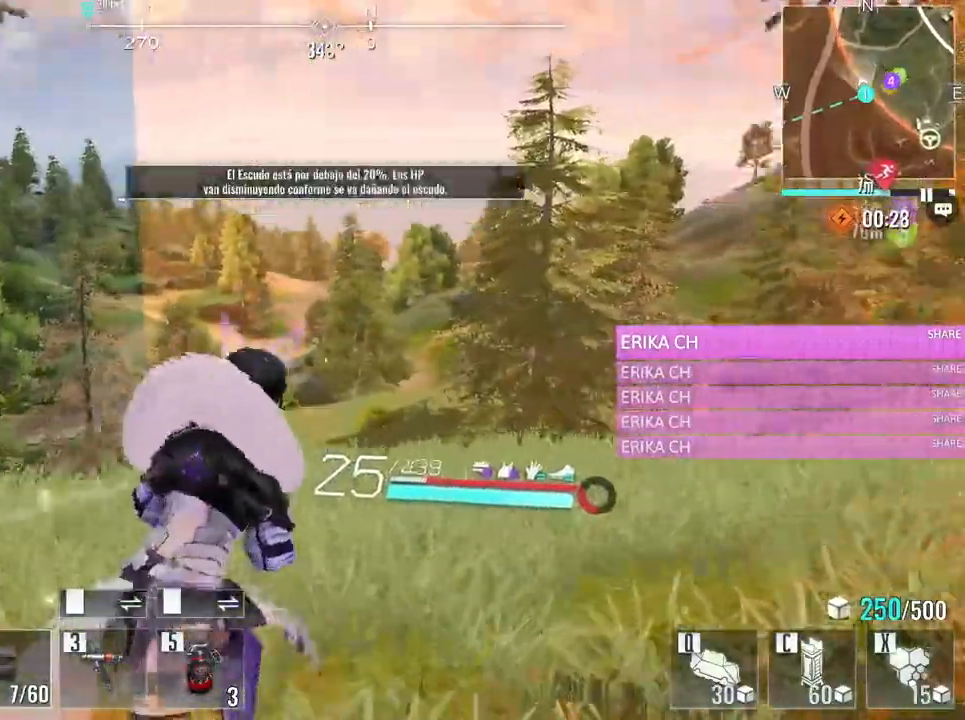
{"keys": ["d", "w"], "mouse": [], "events": [[133, "space", "down"], [267, "space", "up"]]}
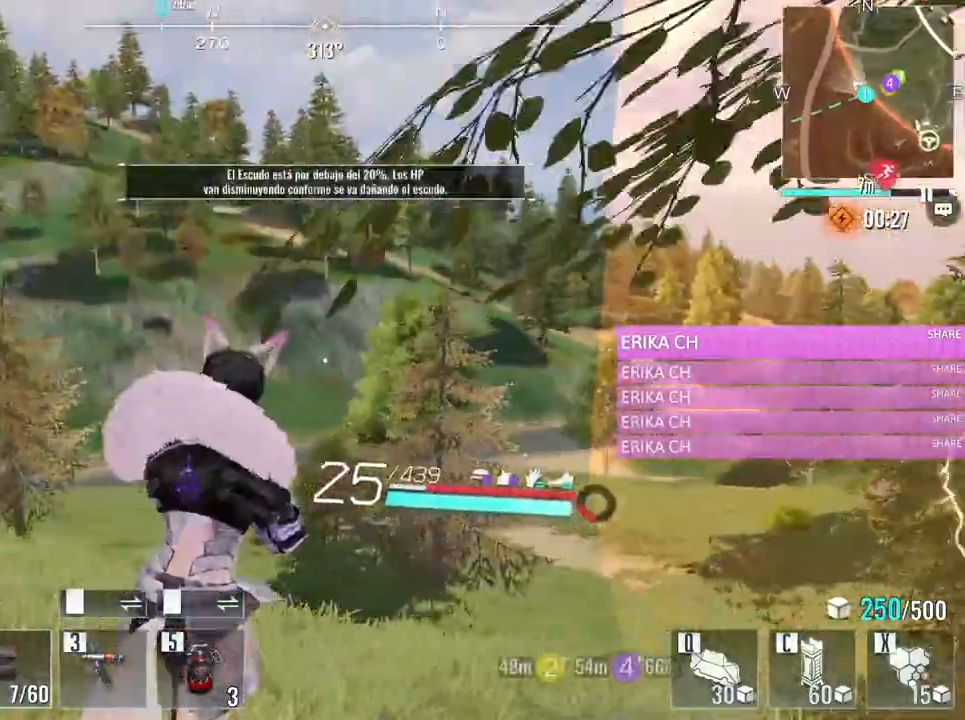
{"keys": ["d", "w"], "mouse": [], "events": []}
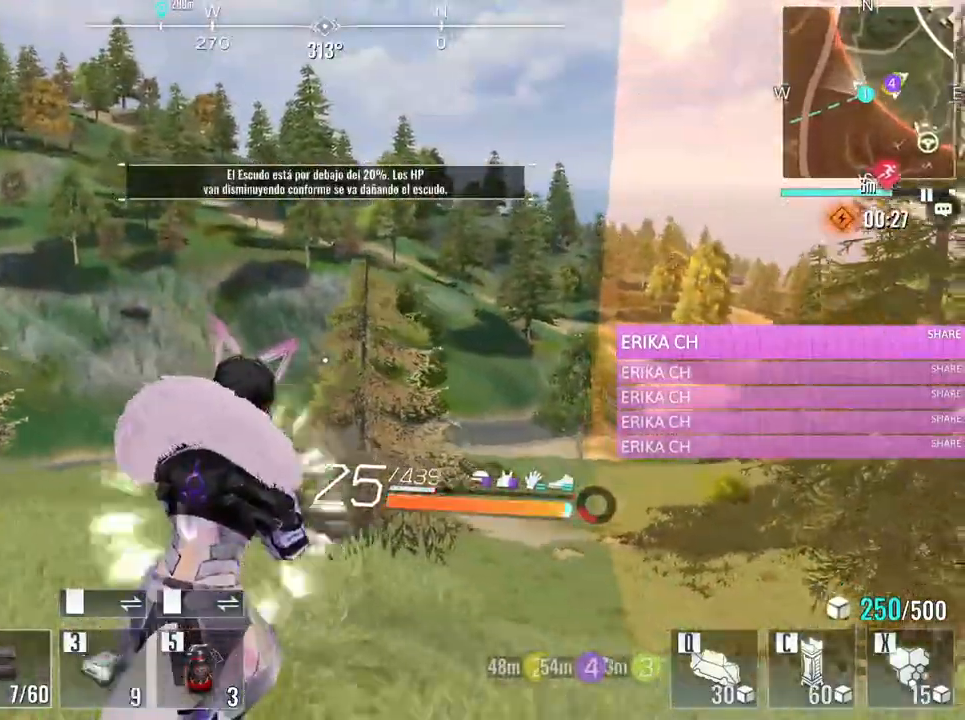
{"keys": ["w"], "mouse": [], "events": [[167, "d", "up"], [300, "e", "down"], [450, "e", "up"]]}
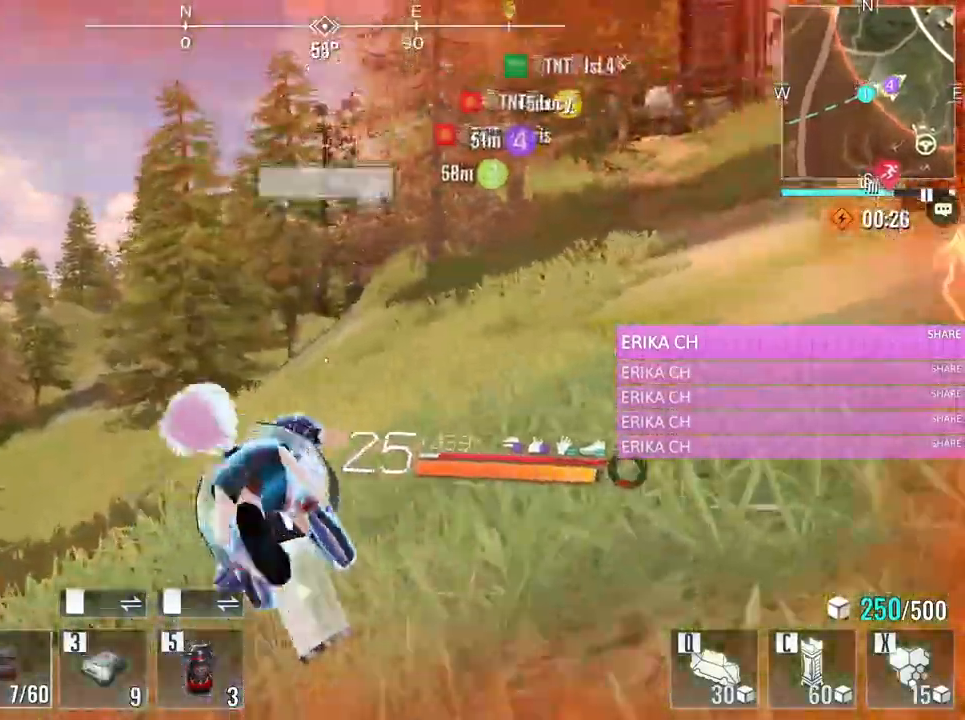
{"keys": ["w"], "mouse": [], "events": []}
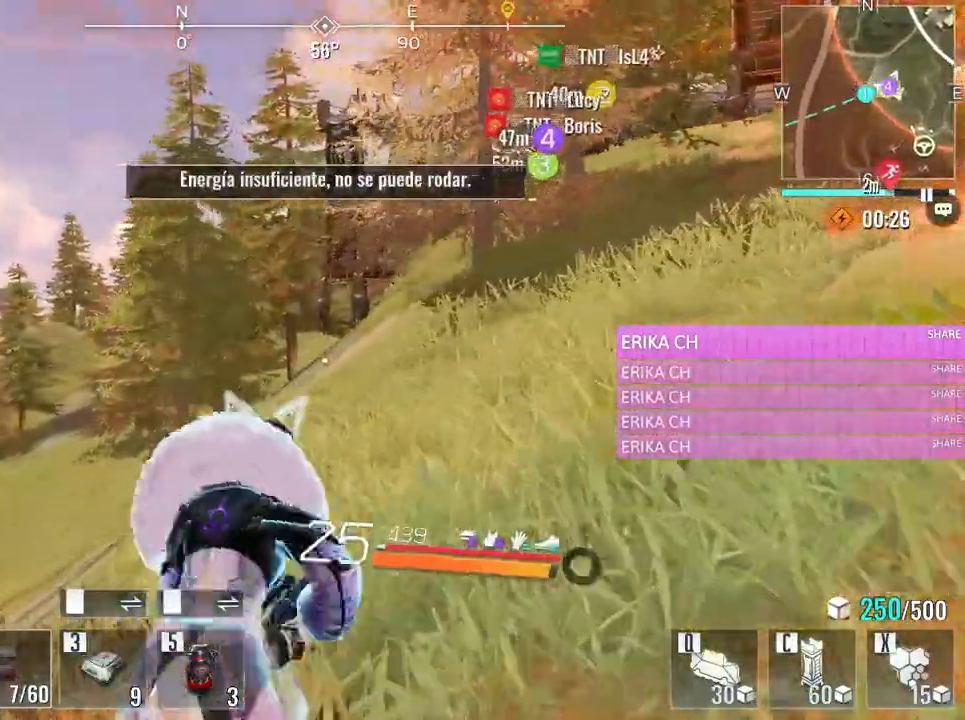
{"keys": ["a", "w"], "mouse": [], "events": [[17, "d", "down"], [200, "d", "up"], [283, "a", "down"]]}
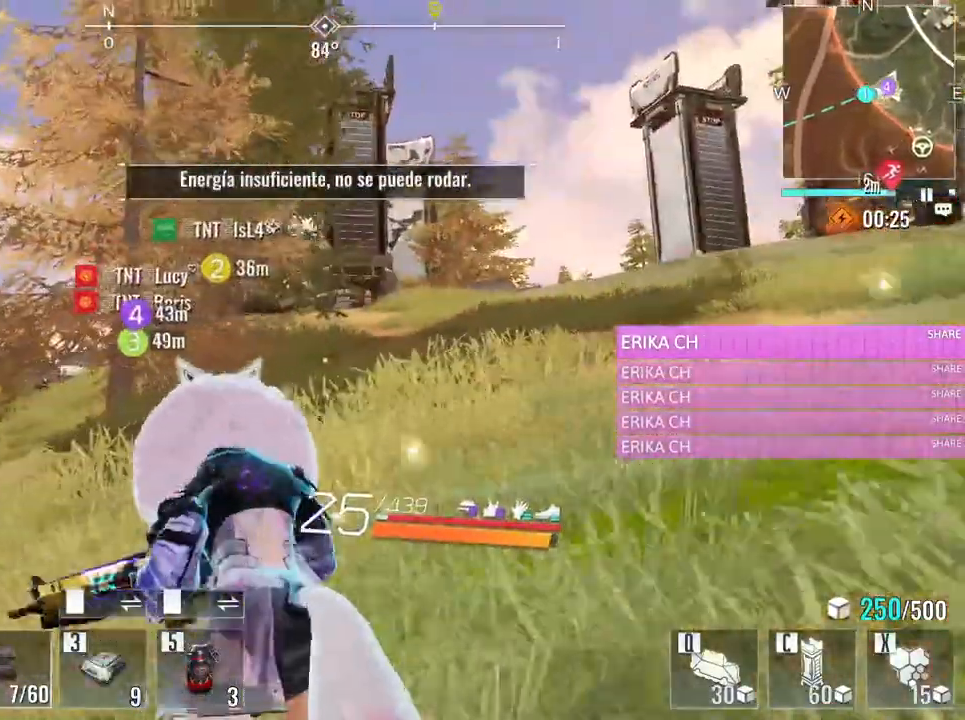
{"keys": ["w"], "mouse": [], "events": [[67, "a", "up"]]}
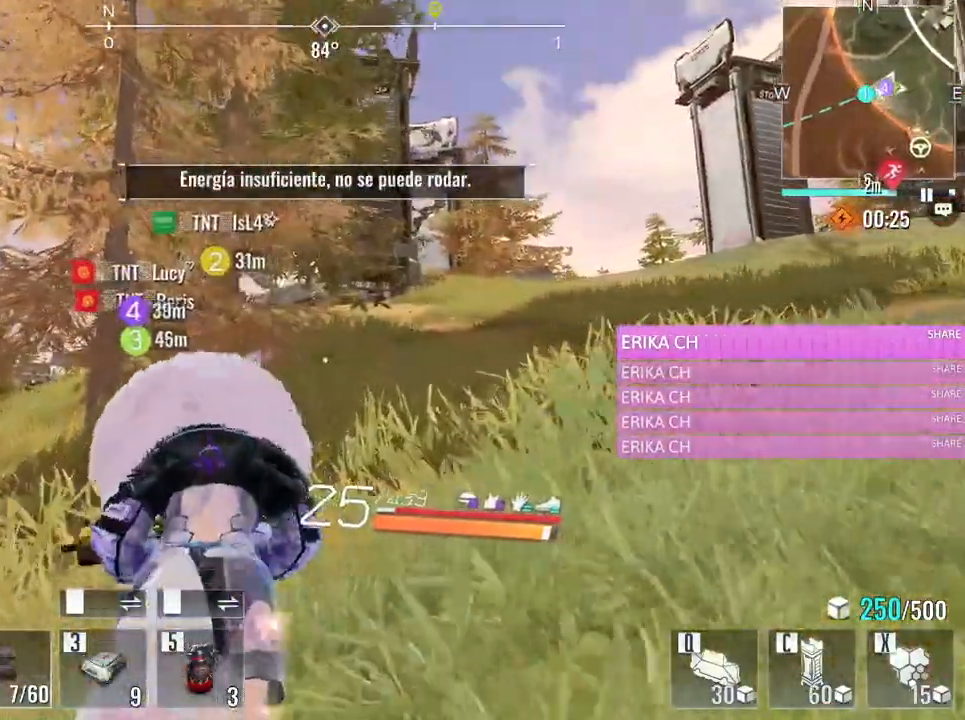
{"keys": ["e", "w"], "mouse": [], "events": [[467, "e", "down"]]}
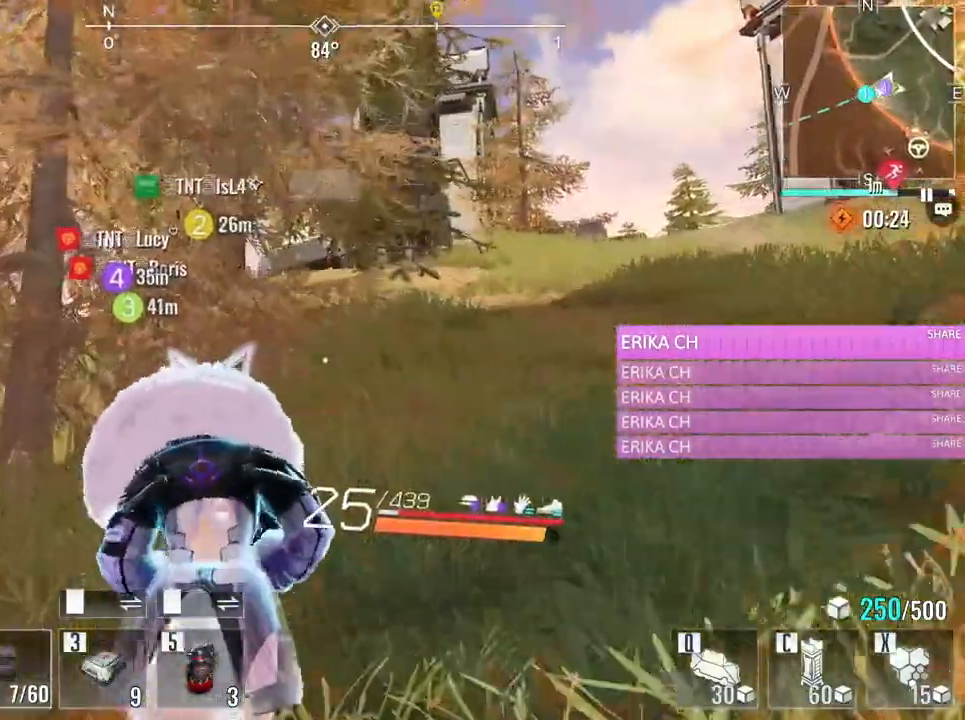
{"keys": ["d", "w"], "mouse": [], "events": [[150, "e", "up"], [467, "d", "down"]]}
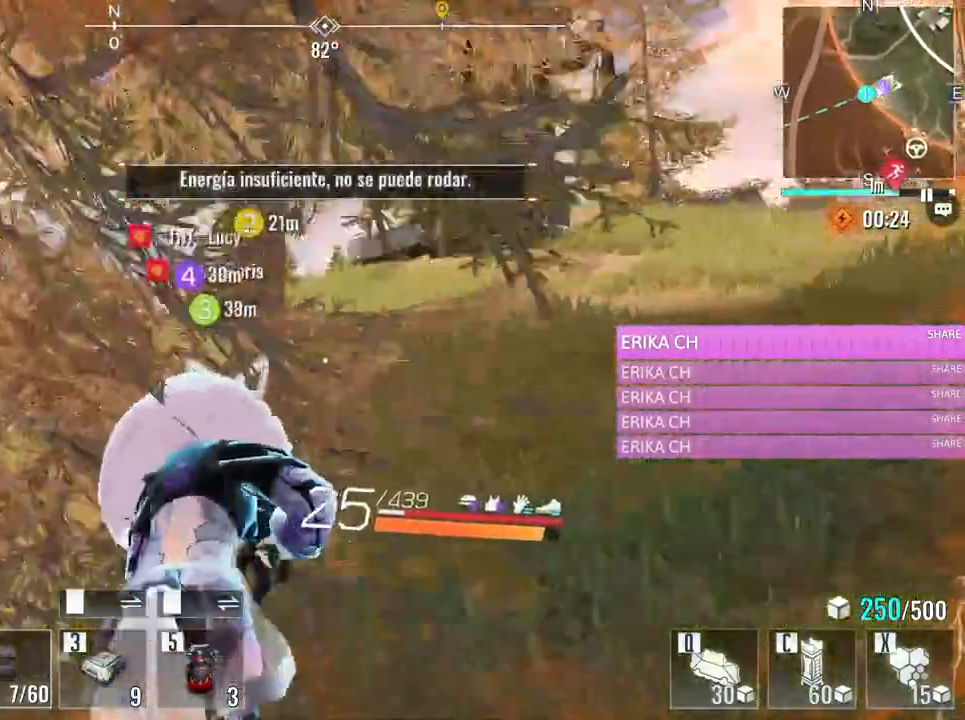
{"keys": ["d", "w"], "mouse": [], "events": []}
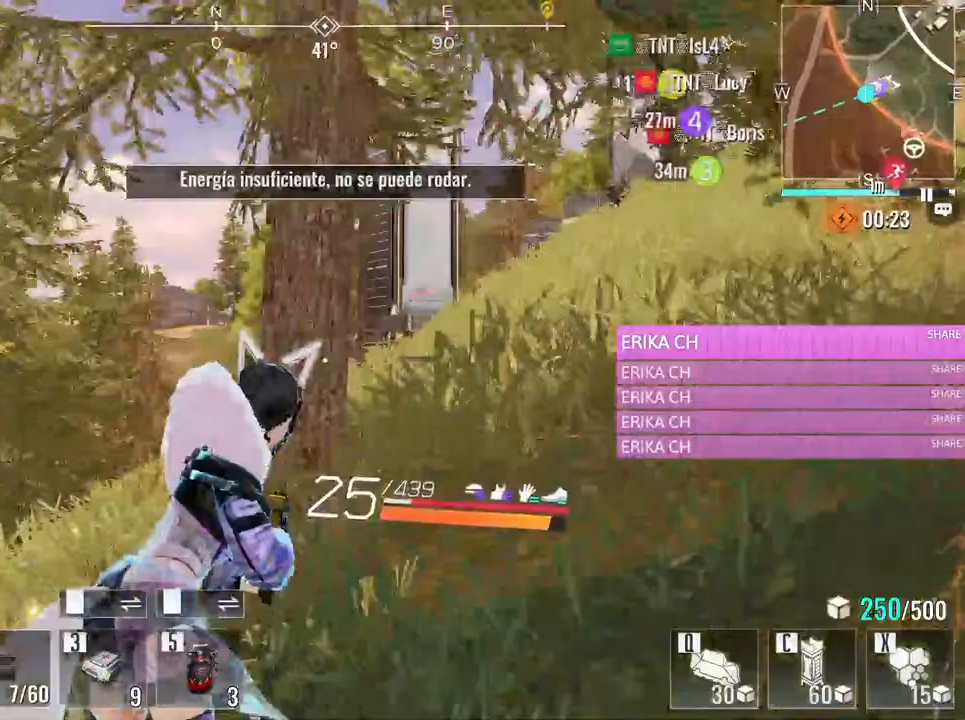
{"keys": ["w"], "mouse": [], "events": [[367, "d", "up"]]}
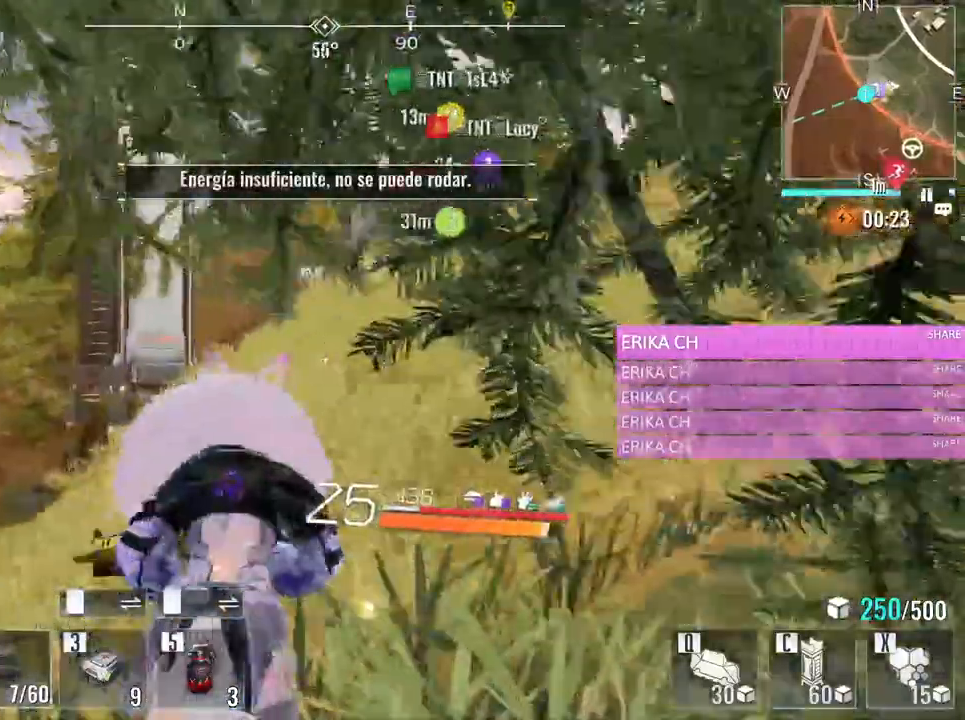
{"keys": ["w"], "mouse": [], "events": [[50, "e", "down"], [250, "e", "up"]]}
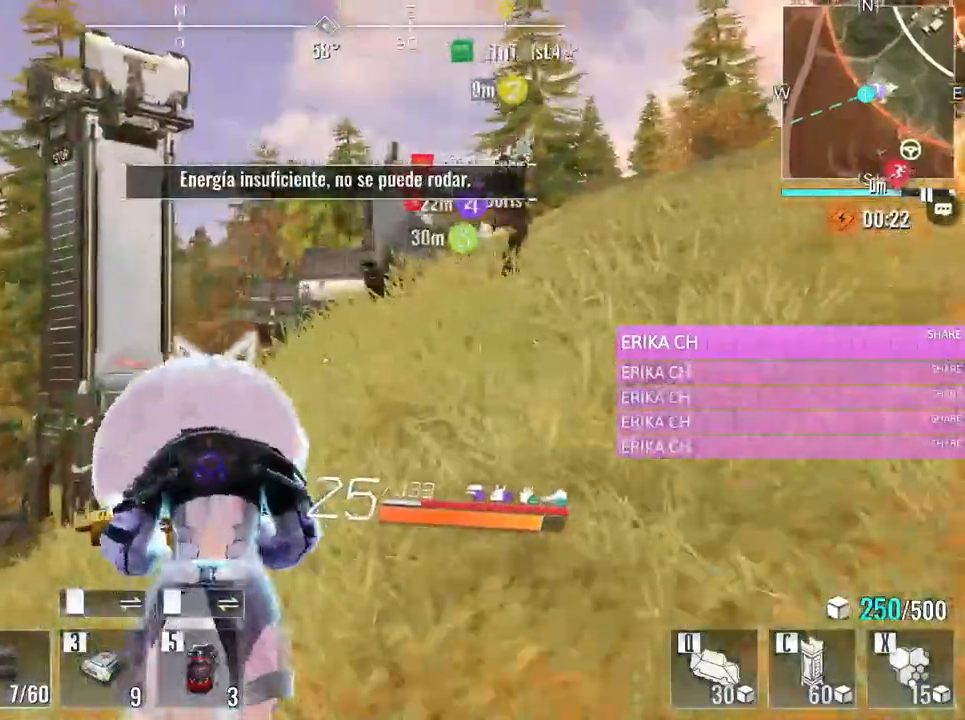
{"keys": ["w"], "mouse": [], "events": [[267, "d", "down"], [400, "d", "up"]]}
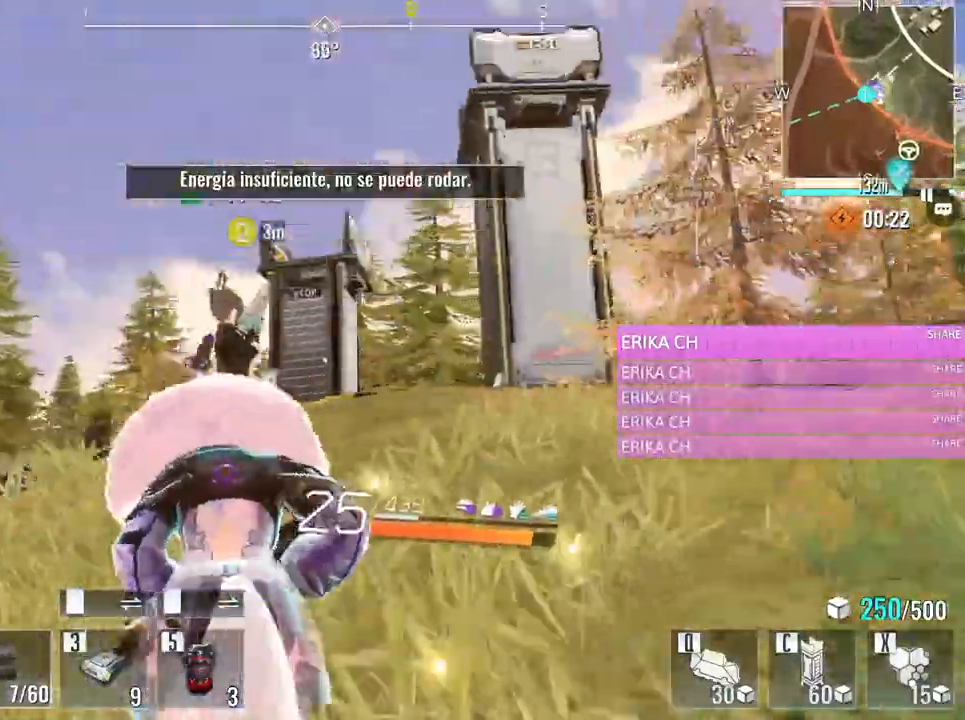
{"keys": ["a", "w"], "mouse": [], "events": [[33, "a", "down"]]}
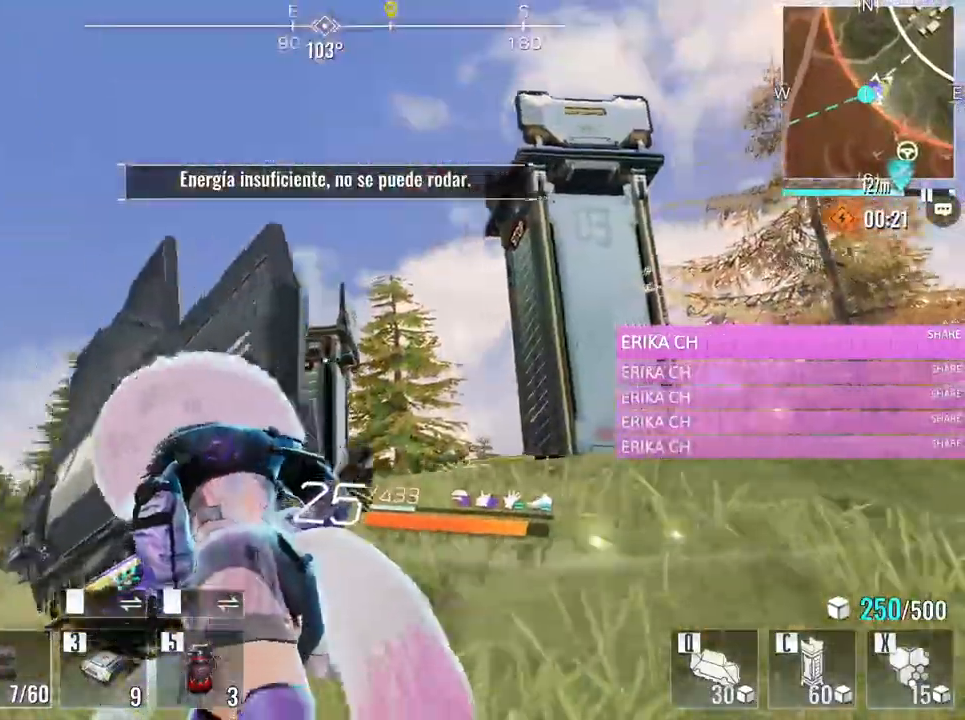
{"keys": ["w"], "mouse": [], "events": [[233, "mouse_wheel", "down"], [333, "a", "up"], [383, "mouse_wheel", "up"]]}
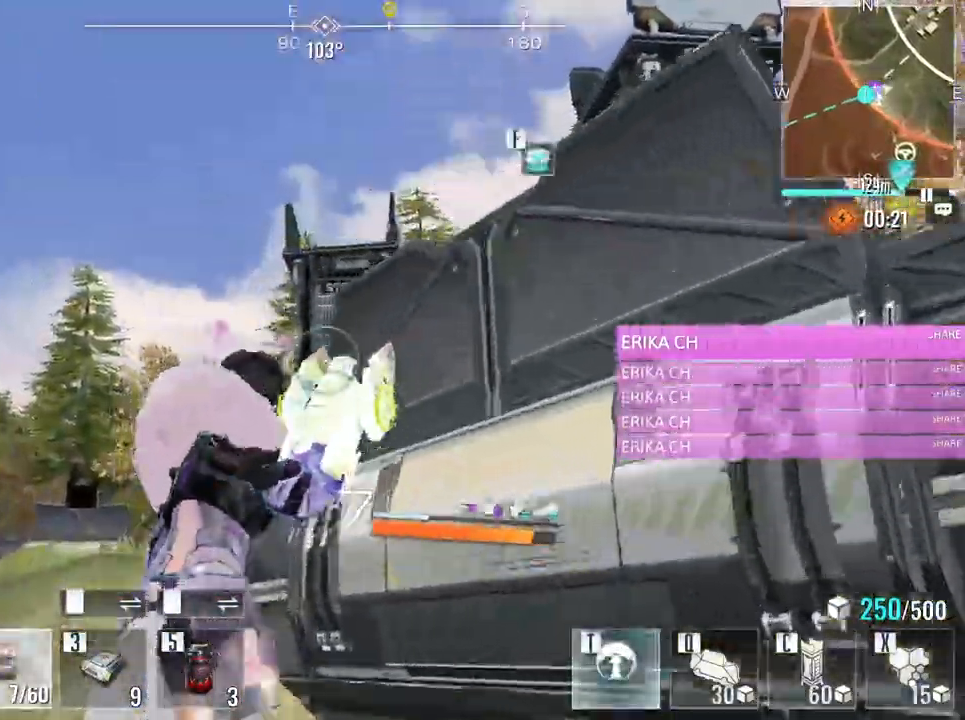
{"keys": ["a", "w"], "mouse": [], "events": [[167, "a", "down"], [217, "mouse_left", "down"], [300, "mouse_left", "up"], [400, "mouse_left", "down"], [500, "mouse_left", "up"]]}
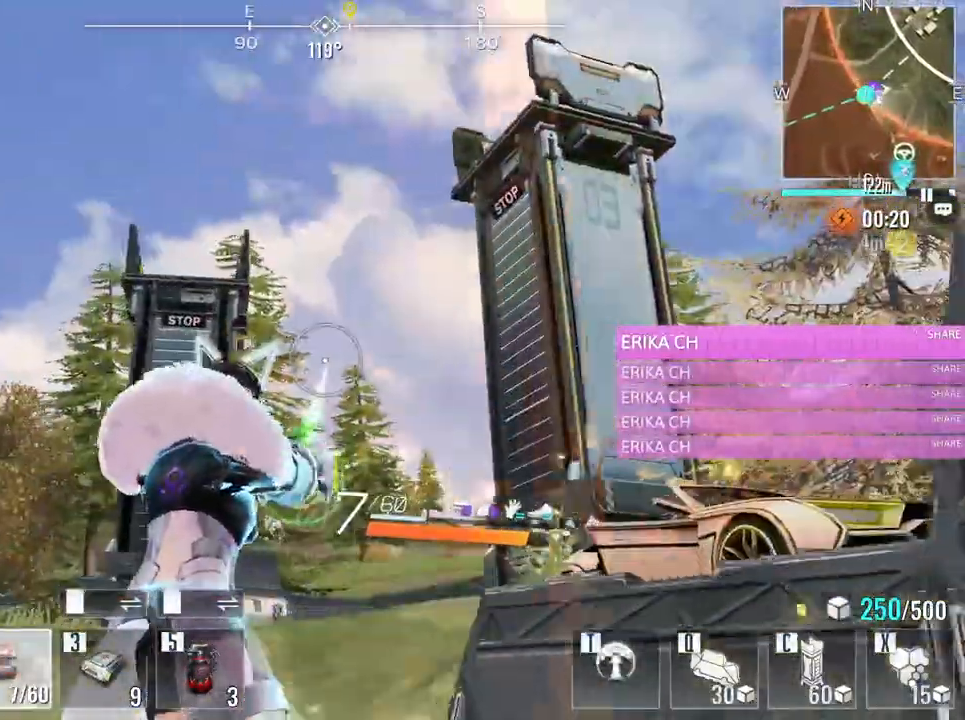
{"keys": ["a", "s"], "mouse": ["left"], "events": [[33, "mouse_left", "down"], [33, "w", "up"], [183, "mouse_left", "up"], [183, "s", "down"], [233, "mouse_left", "down"], [367, "mouse_left", "up"], [467, "mouse_left", "down"]]}
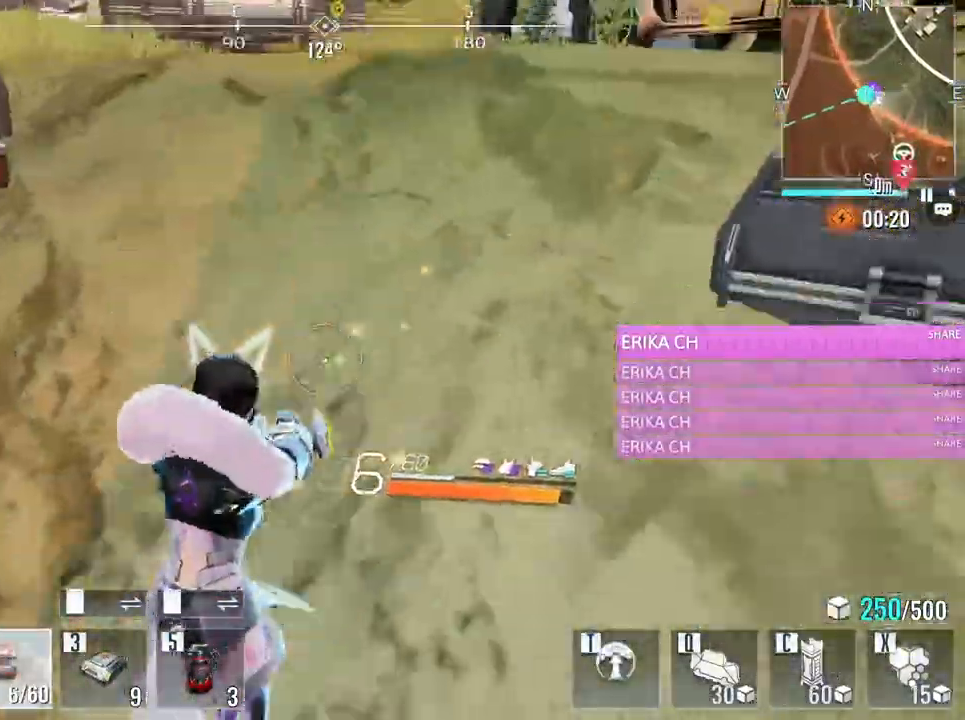
{"keys": ["d", "w"], "mouse": [], "events": [[50, "mouse_left", "up"], [100, "a", "up"], [100, "d", "down"], [150, "s", "up"], [200, "mouse_wheel", "down"], [250, "w", "down"], [333, "mouse_wheel", "up"]]}
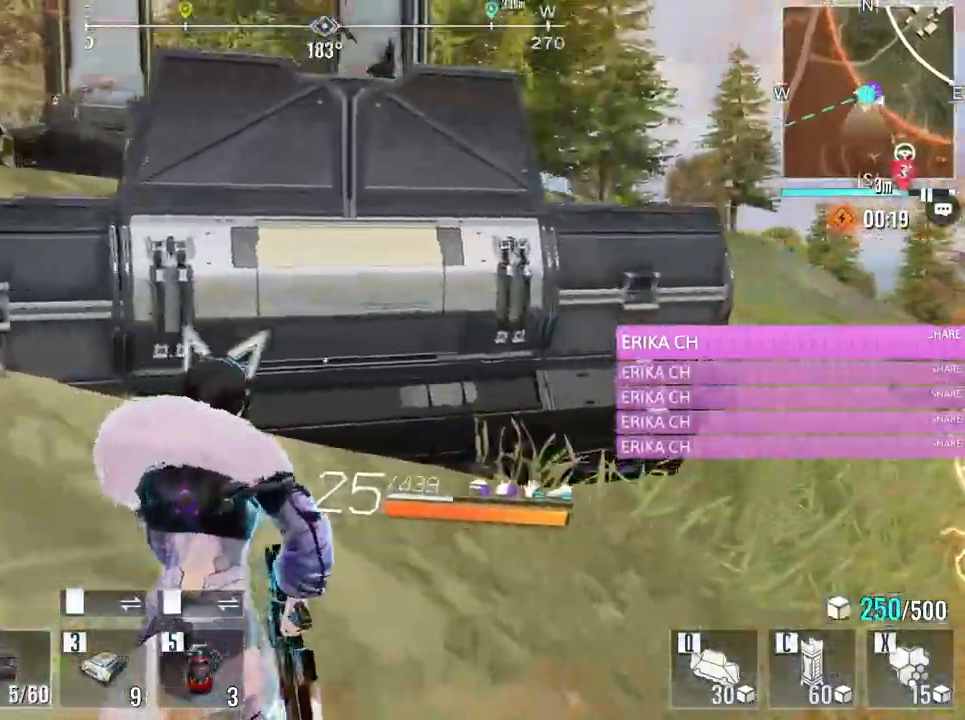
{"keys": [], "mouse": [], "events": [[267, "d", "up"], [450, "w", "up"]]}
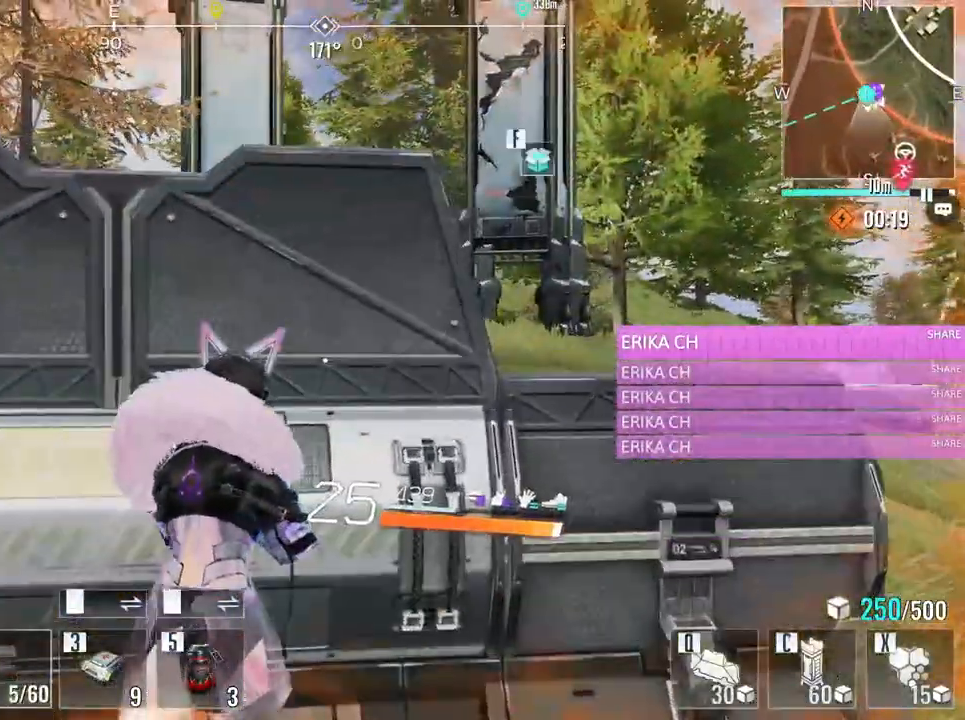
{"keys": [], "mouse": [], "events": [[367, "f", "down"], [450, "f", "up"]]}
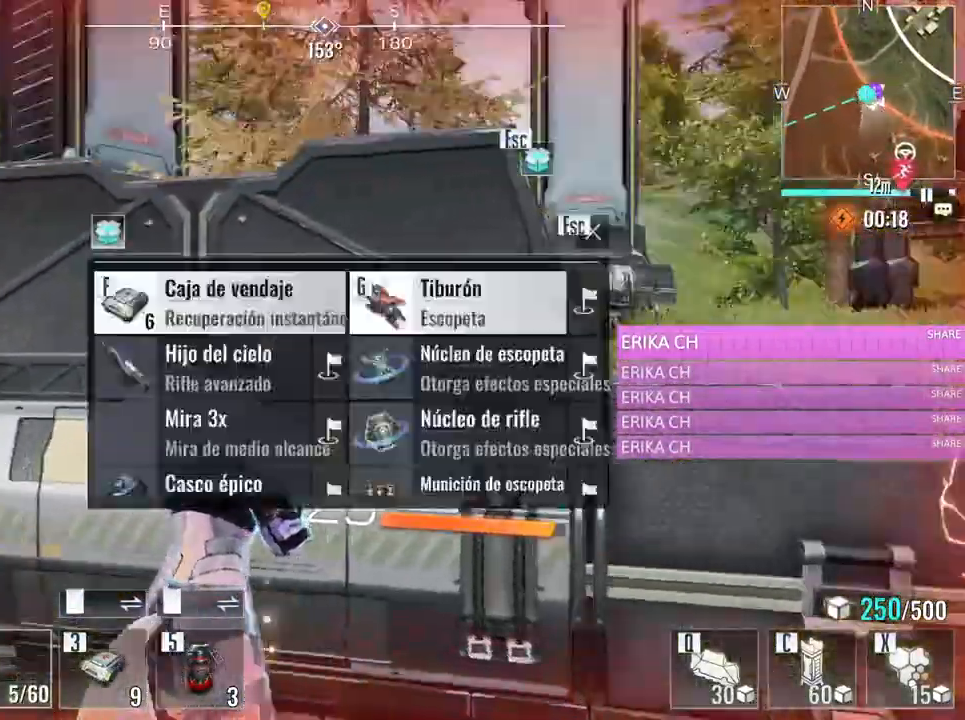
{"keys": ["a"], "mouse": [], "events": [[483, "a", "down"]]}
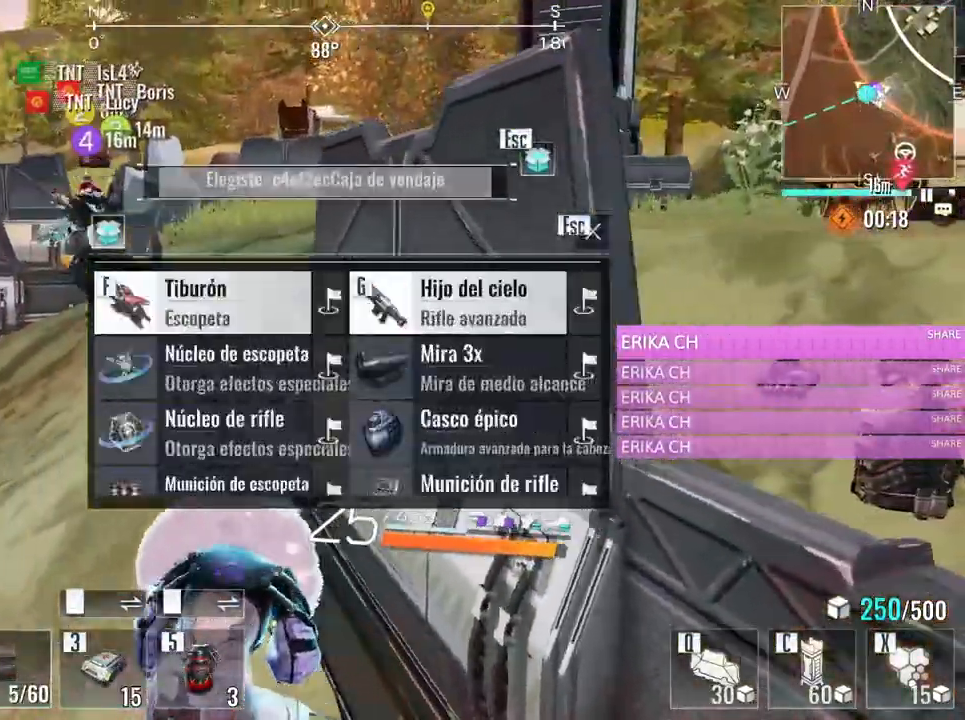
{"keys": ["w"], "mouse": [], "events": [[117, "w", "down"], [167, "a", "up"]]}
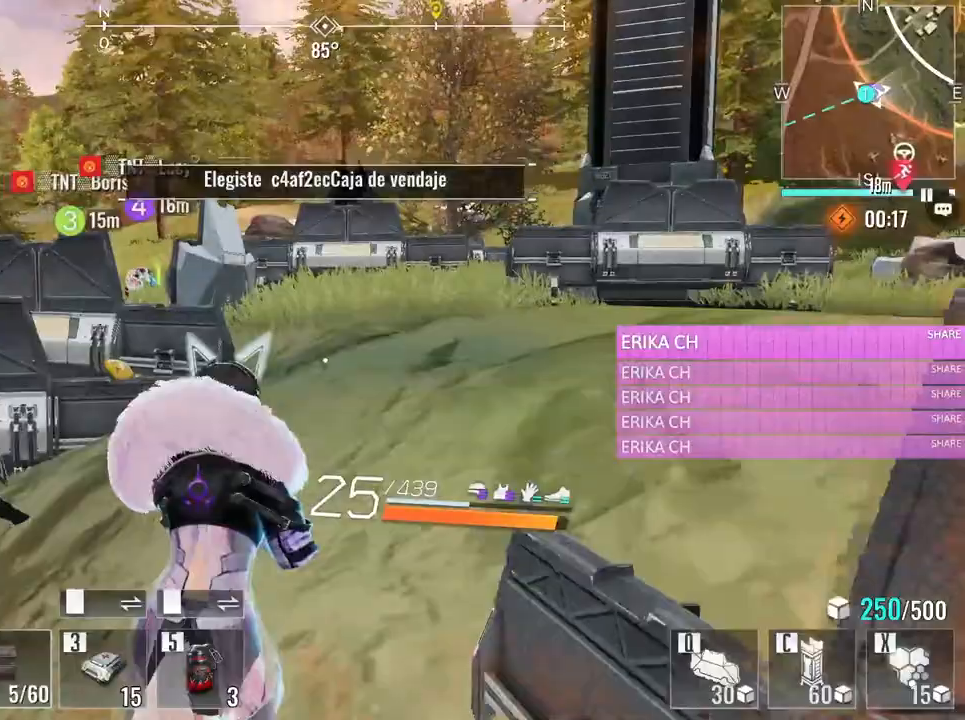
{"keys": ["w"], "mouse": [], "events": [[83, "e", "down"], [217, "e", "up"]]}
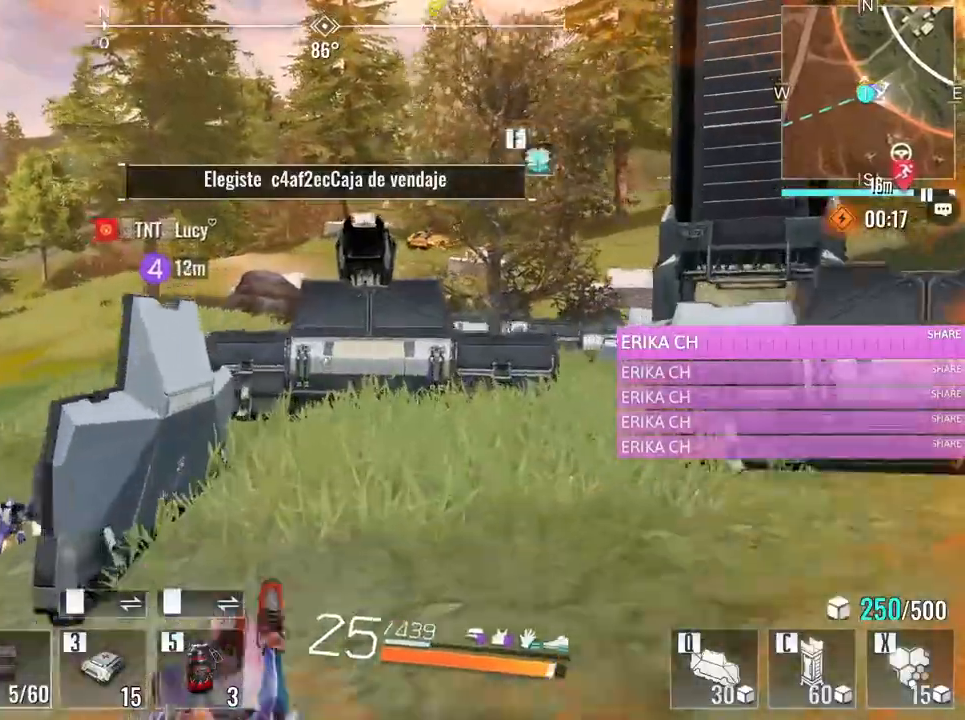
{"keys": ["a", "w"], "mouse": [], "events": [[50, "d", "down"], [333, "a", "down"], [333, "d", "up"]]}
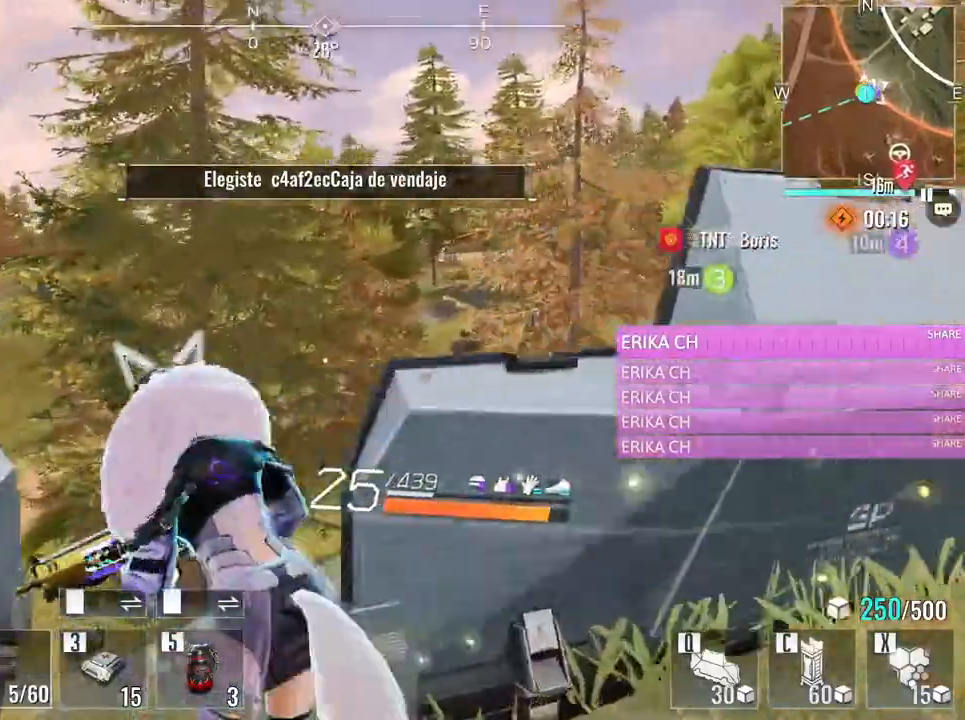
{"keys": ["w"], "mouse": [], "events": [[167, "a", "up"]]}
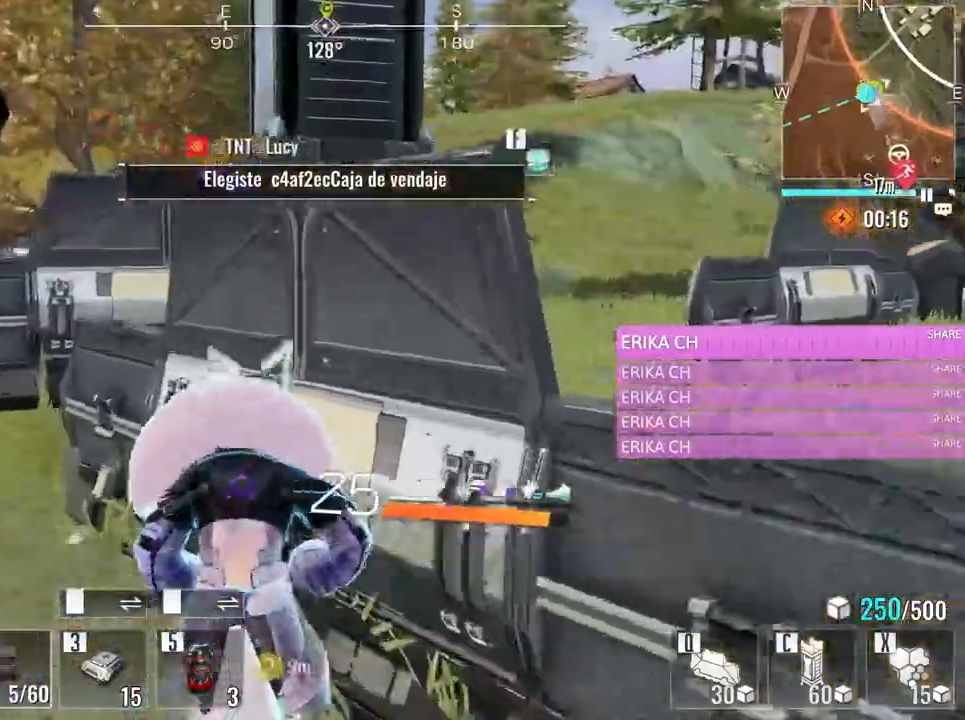
{"keys": ["s"], "mouse": [], "events": [[233, "w", "up"], [317, "f", "down"], [467, "f", "up"], [467, "s", "down"]]}
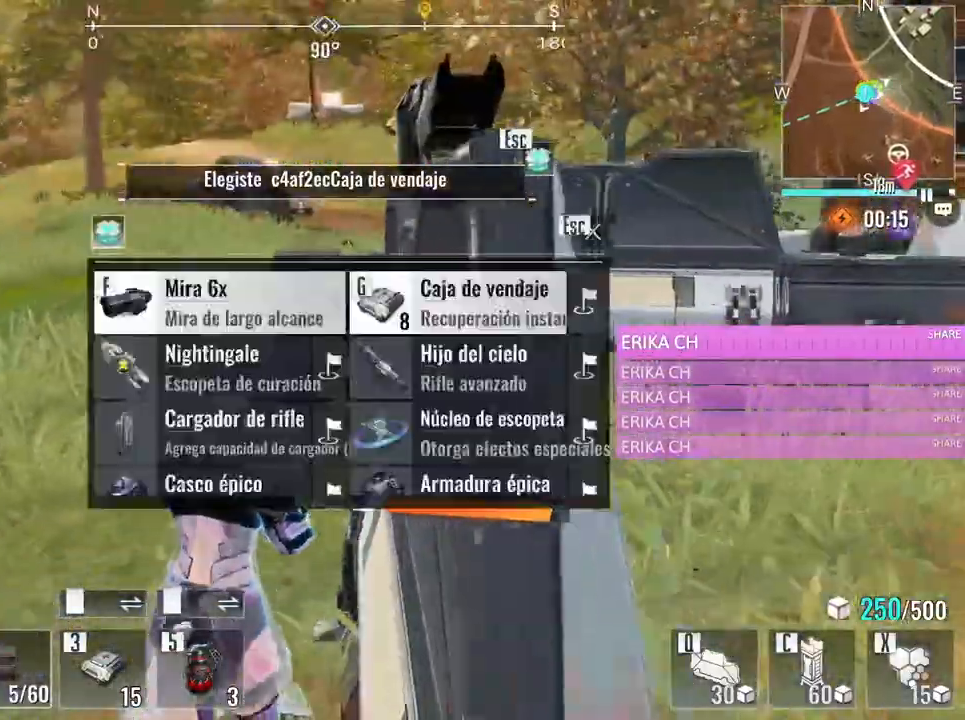
{"keys": ["a", "w"], "mouse": [], "events": [[100, "a", "down"], [333, "s", "up"], [433, "w", "down"]]}